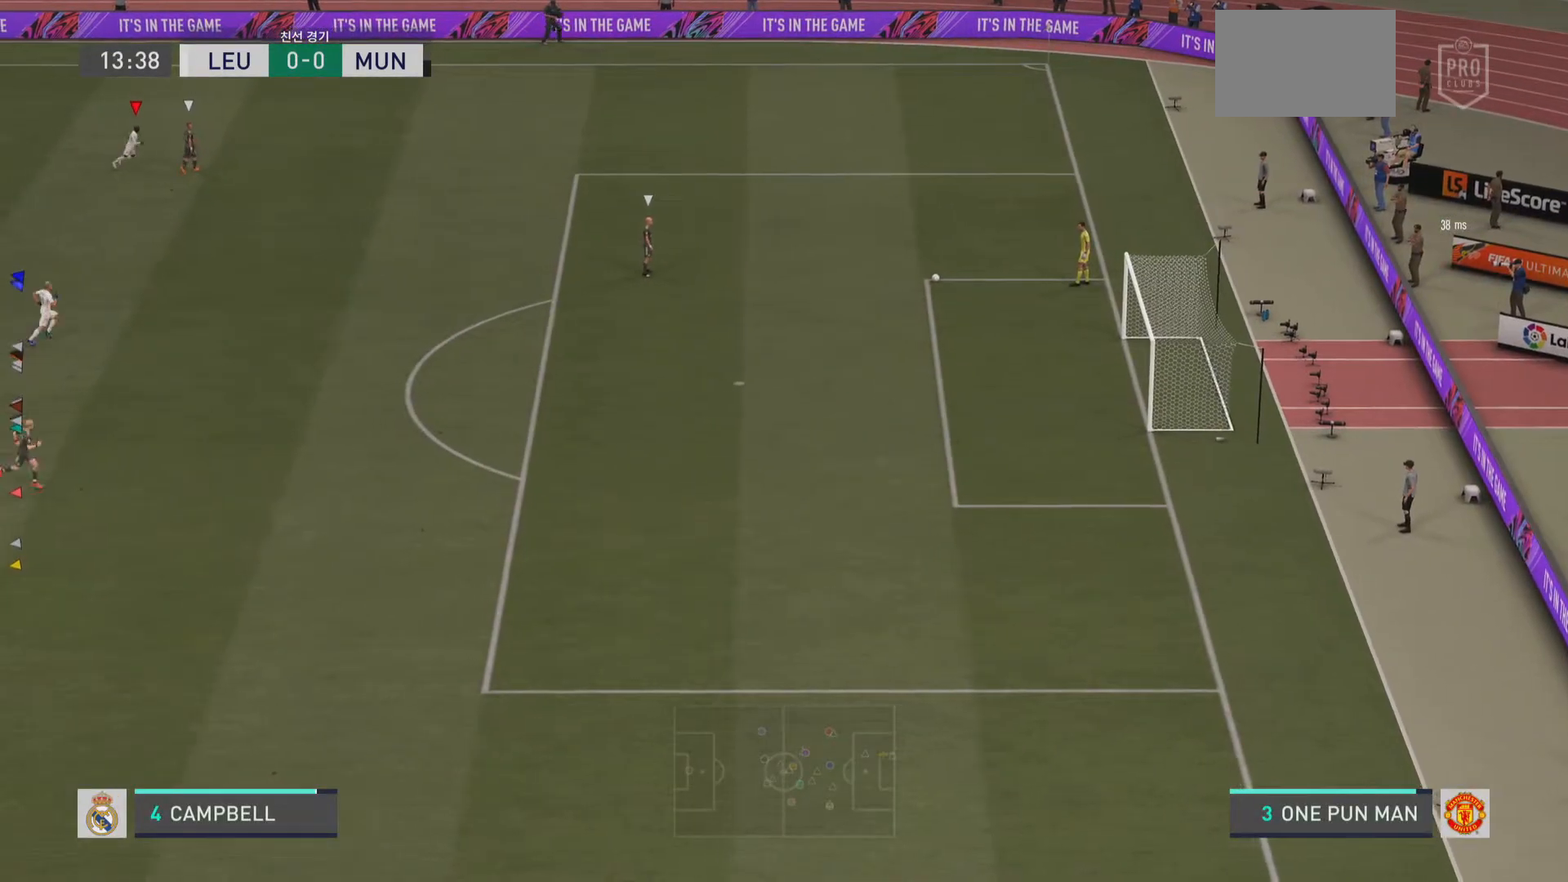
Gameplay with a controller (PlayStation layout); each line is a JSON object with the inputs held at the frame after it. "events" lists button and stick changes between this image and that frame as [ms after this image, input, new state], when the widget could be followed in between. Not read: L1 L3 R3.
{"buttons": [], "left_stick": "right", "right_stick": "center", "events": [[351, "left_stick", "right"]]}
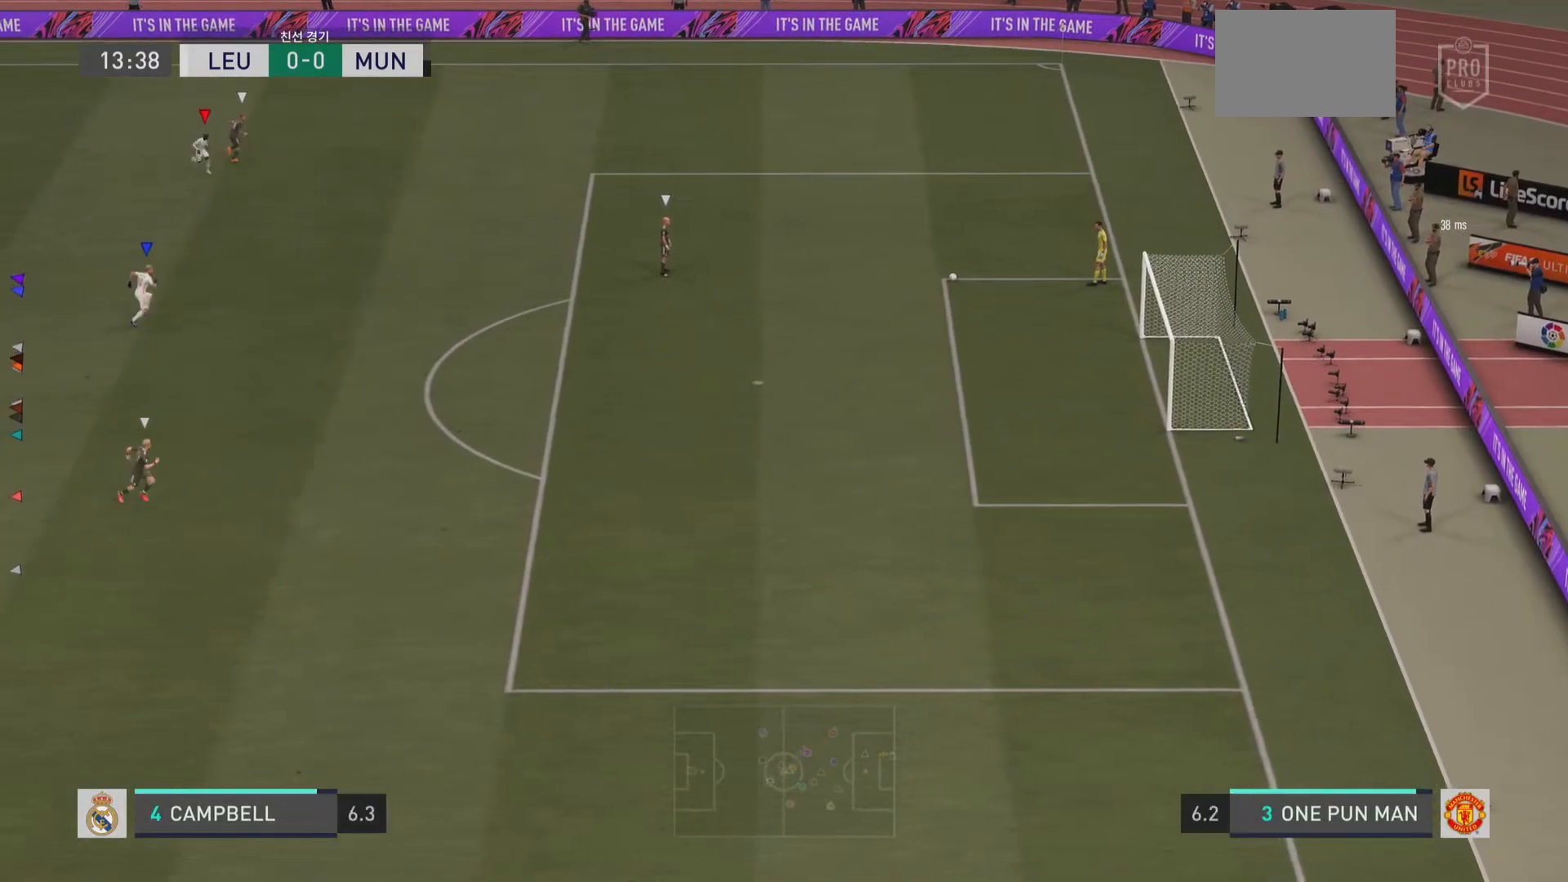
{"buttons": [], "left_stick": "down-left", "right_stick": "center", "events": [[16, "left_stick", "down-right"], [116, "left_stick", "down"], [317, "left_stick", "down-left"]]}
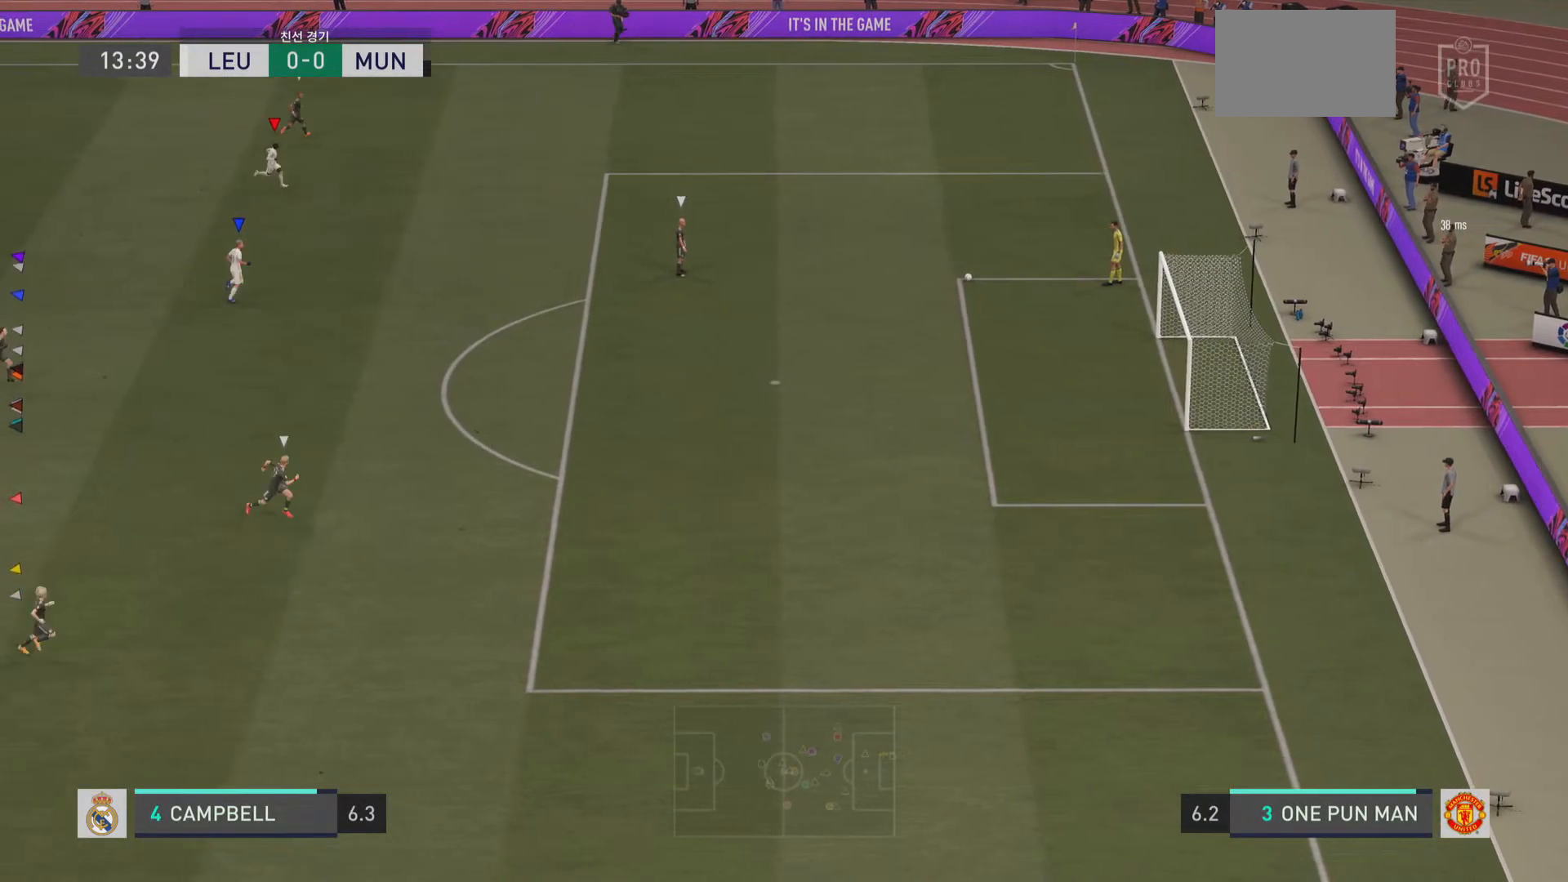
{"buttons": [], "left_stick": "left", "right_stick": "center", "events": [[84, "left_stick", "left"]]}
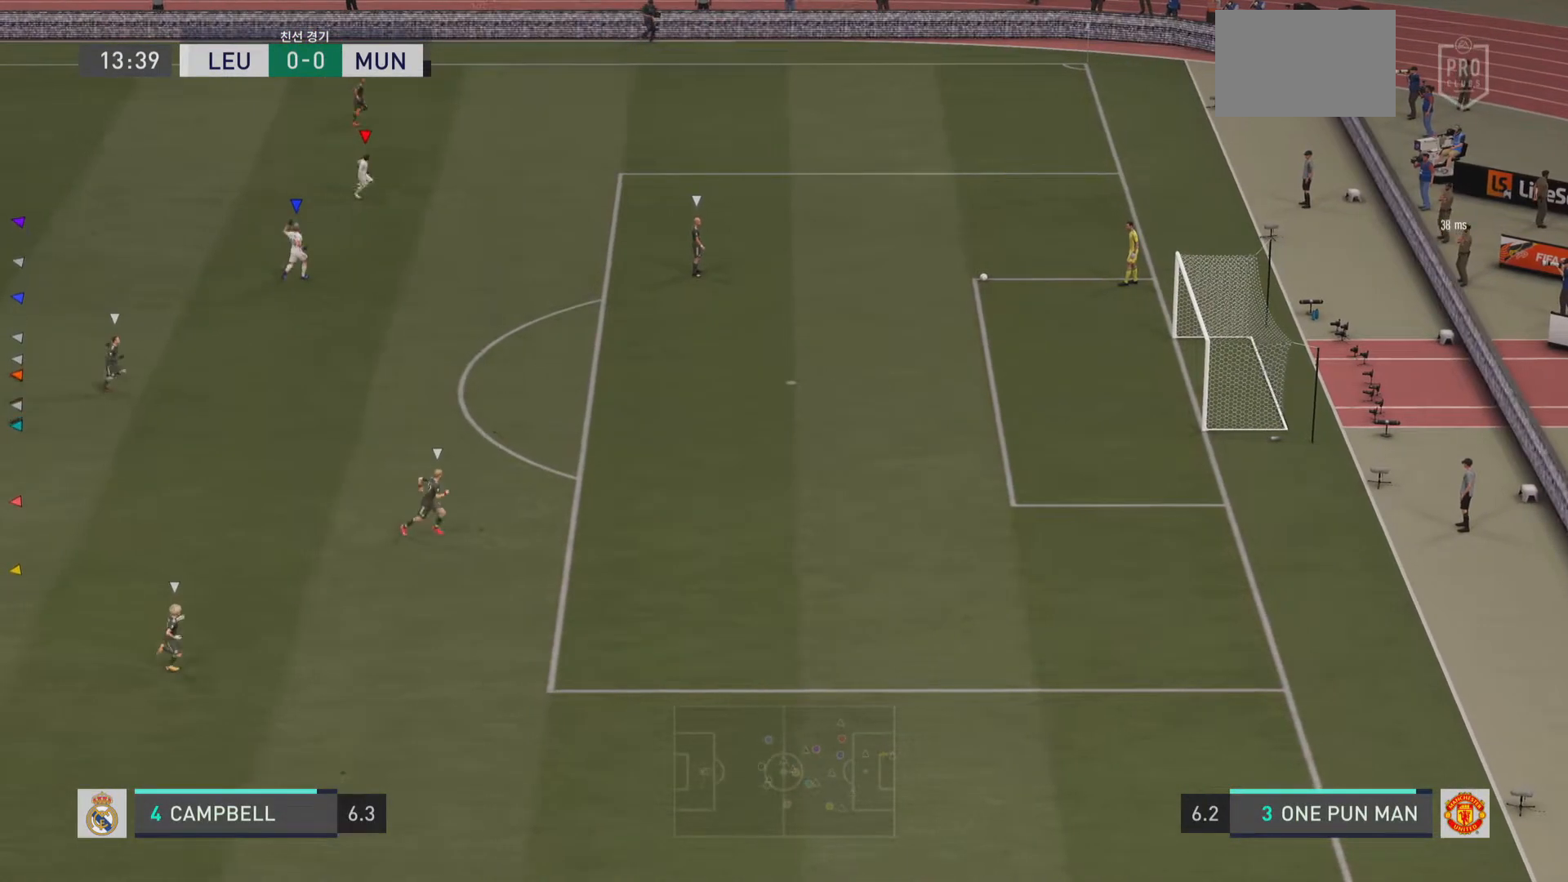
{"buttons": [], "left_stick": "up-right", "right_stick": "center", "events": [[16, "left_stick", "up"], [200, "left_stick", "up-right"]]}
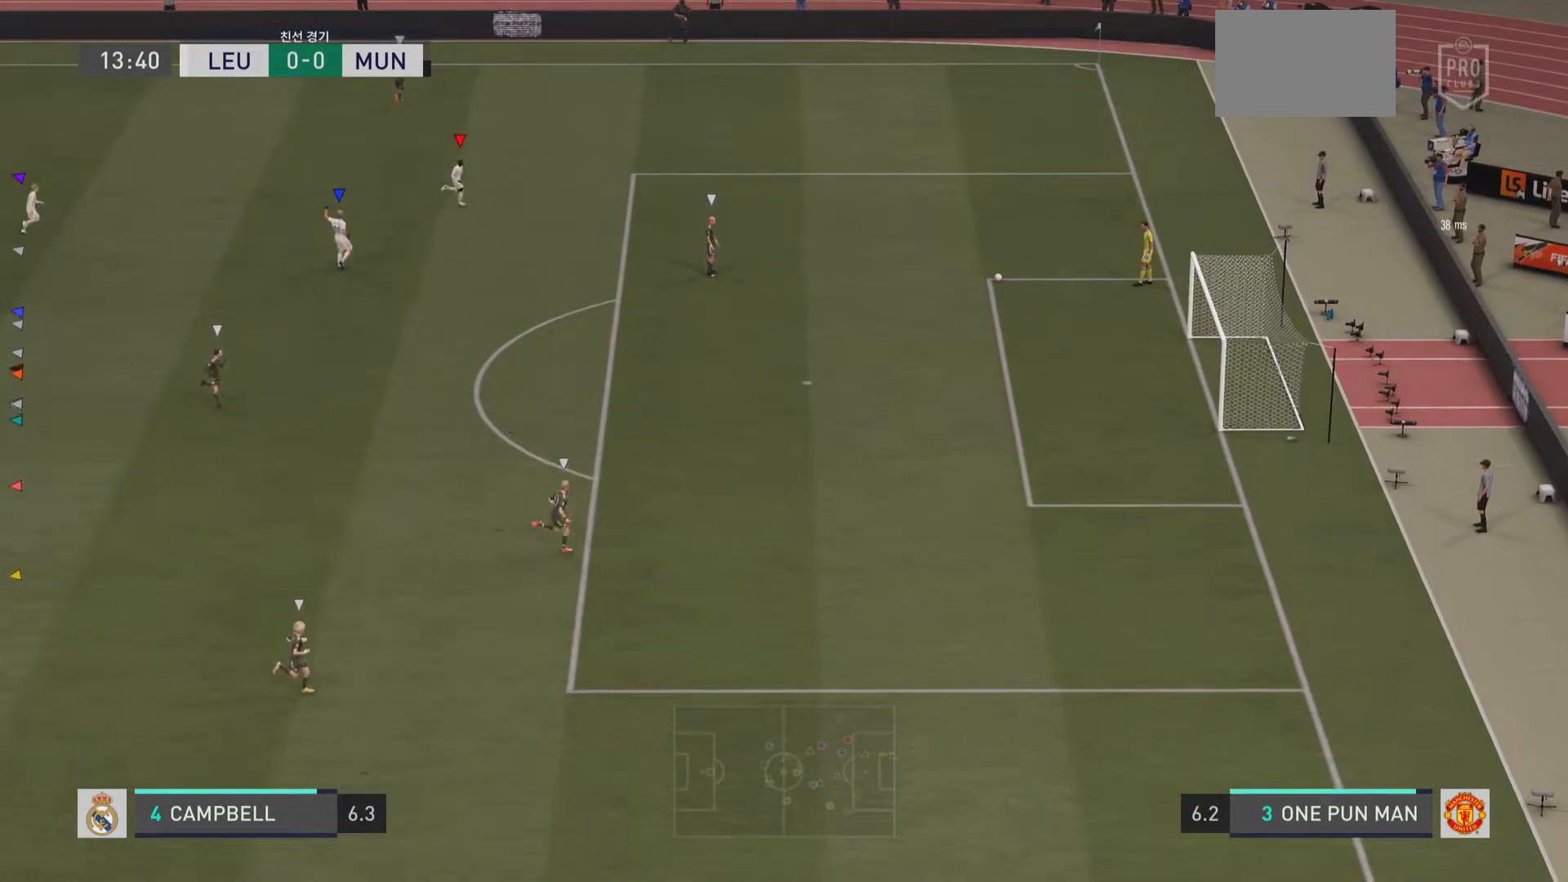
{"buttons": [], "left_stick": "up-right", "right_stick": "center", "events": []}
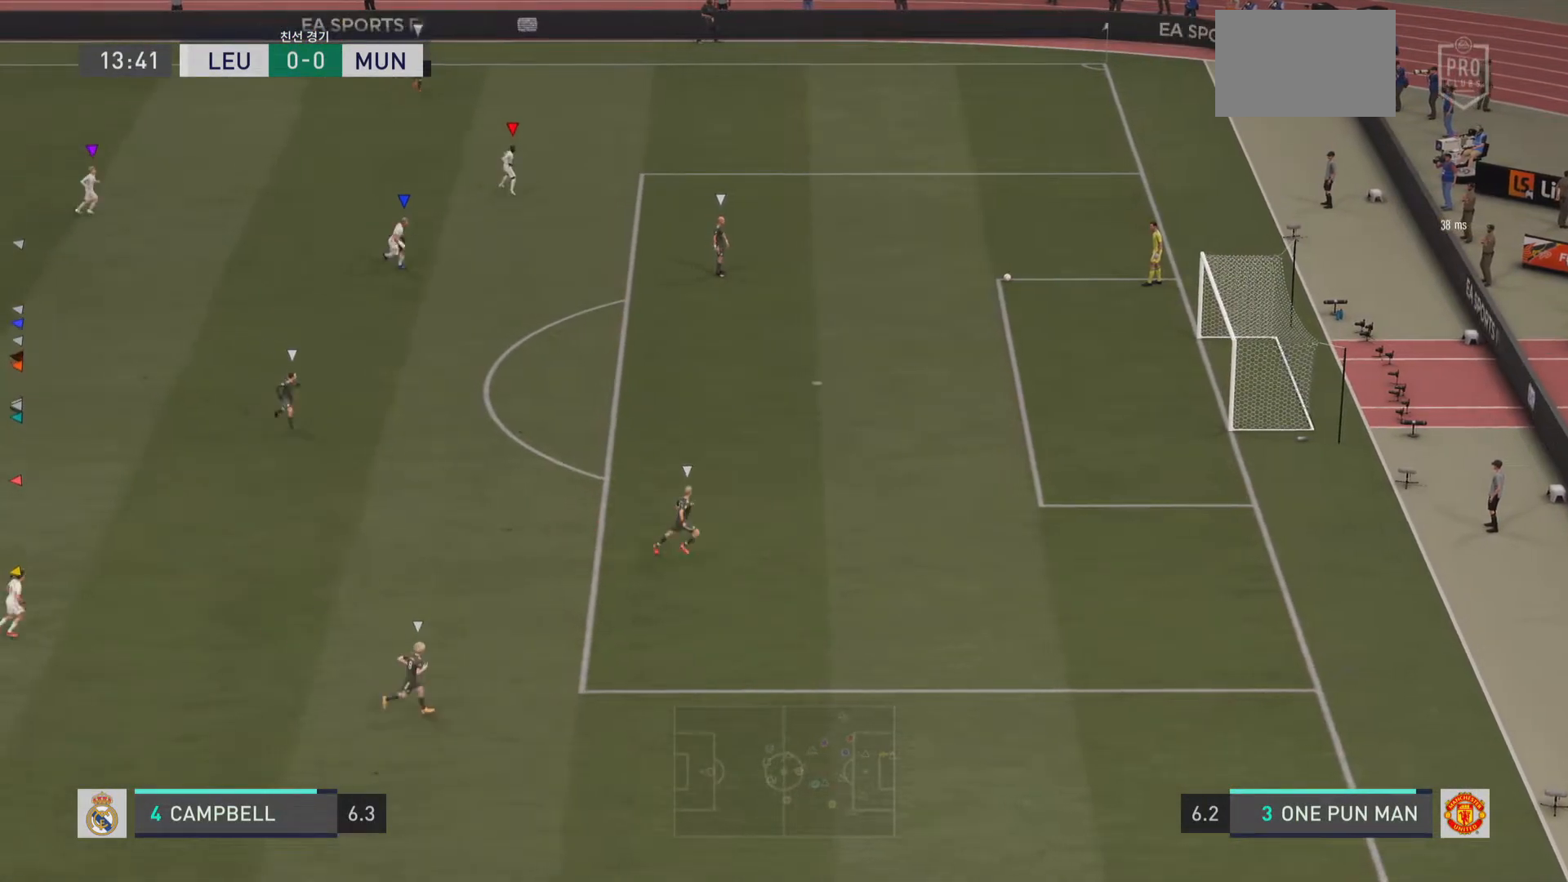
{"buttons": [], "left_stick": "up-right", "right_stick": "center", "events": []}
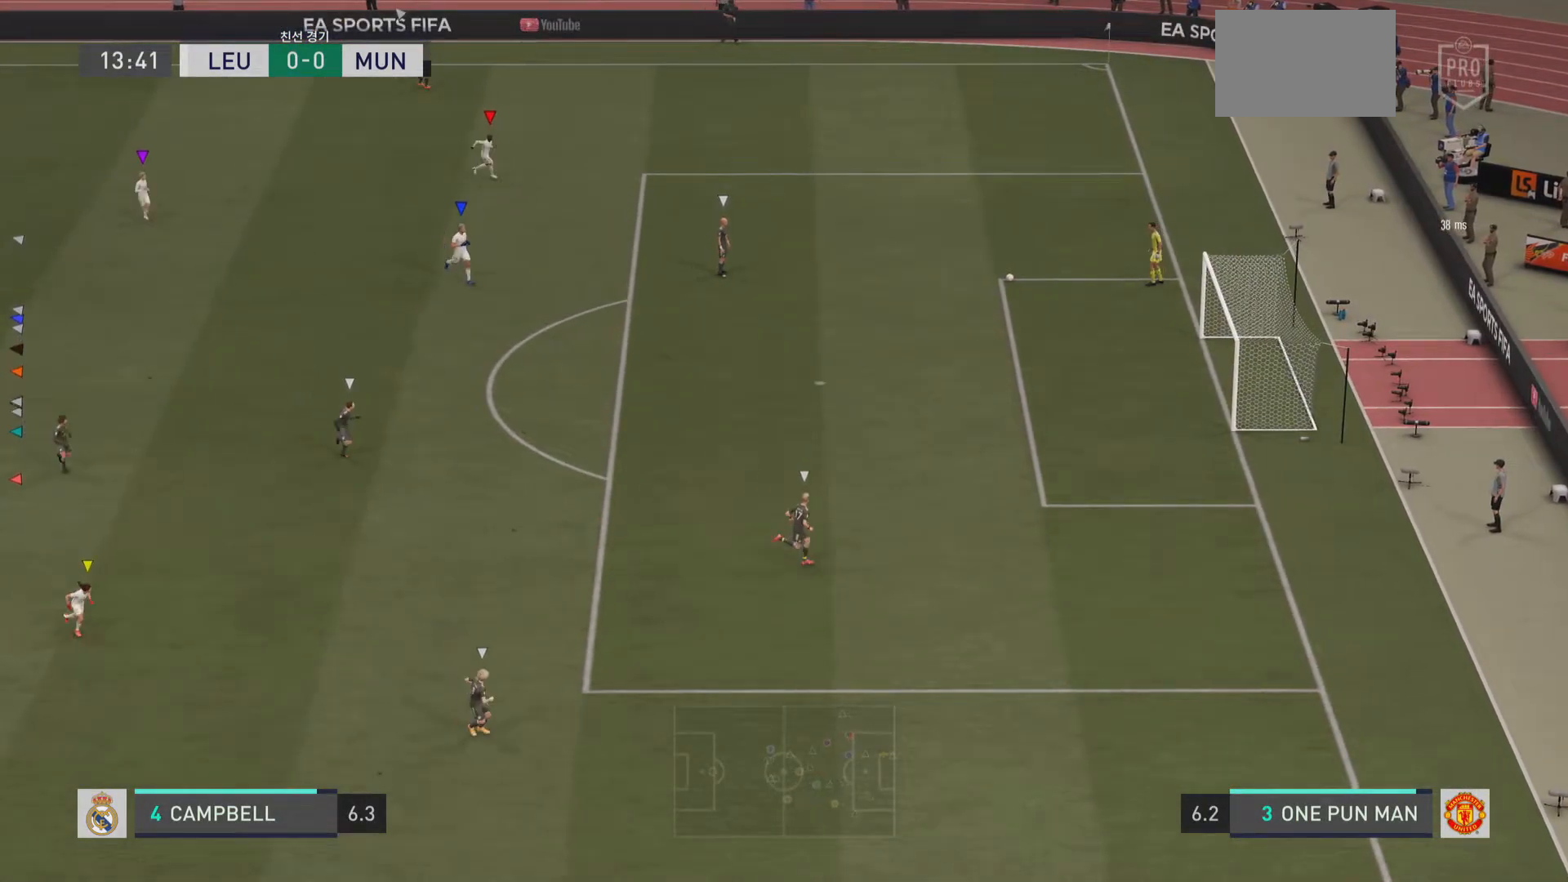
{"buttons": [], "left_stick": "up", "right_stick": "center", "events": [[67, "left_stick", "center"], [167, "left_stick", "up"]]}
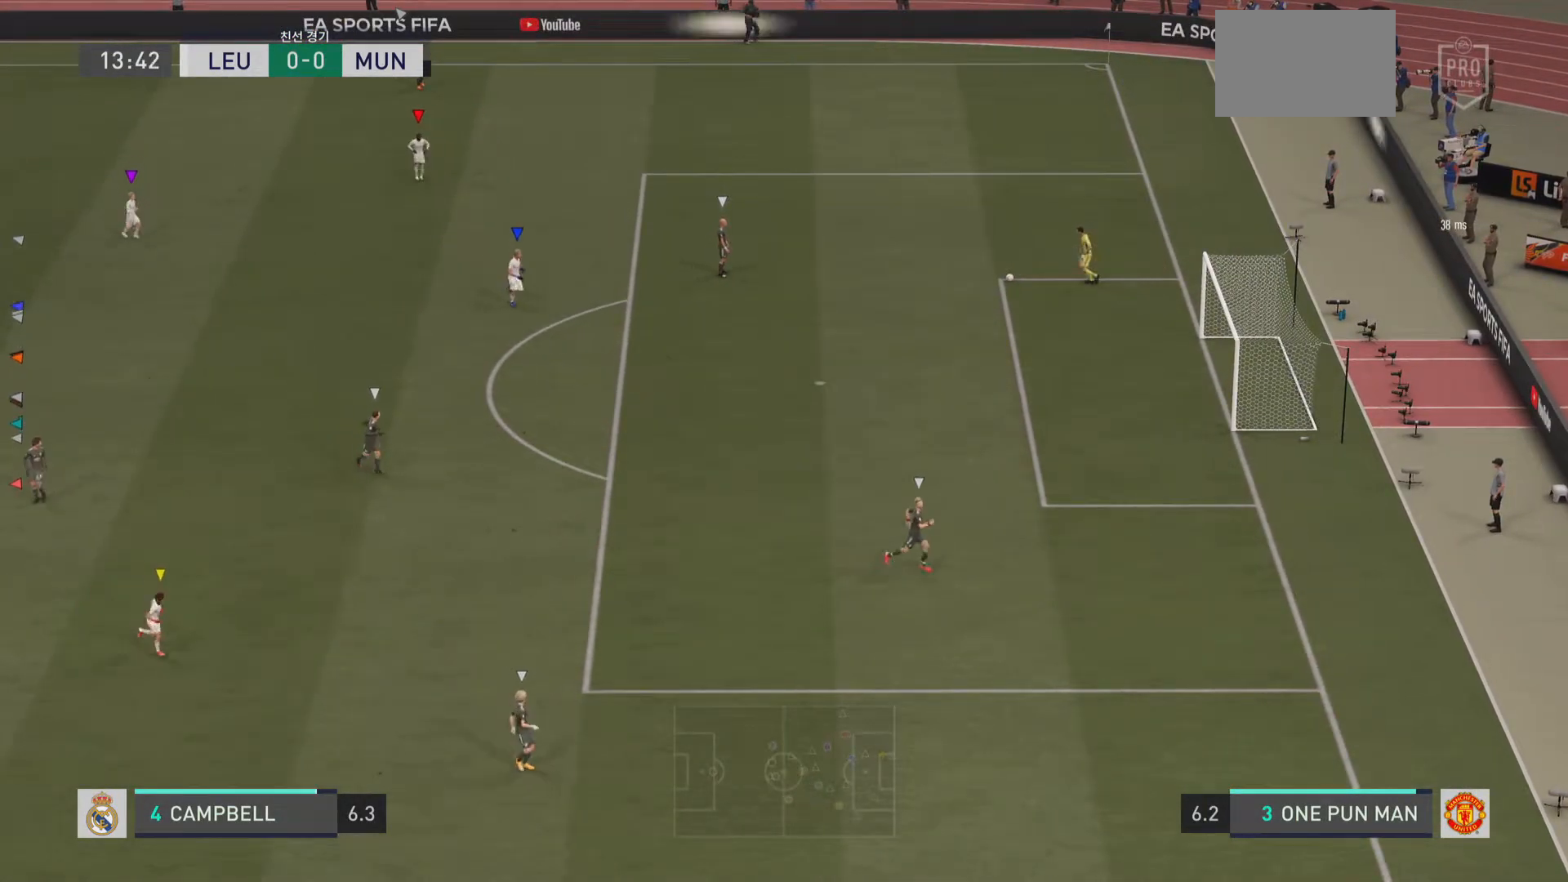
{"buttons": [], "left_stick": "left", "right_stick": "center"}
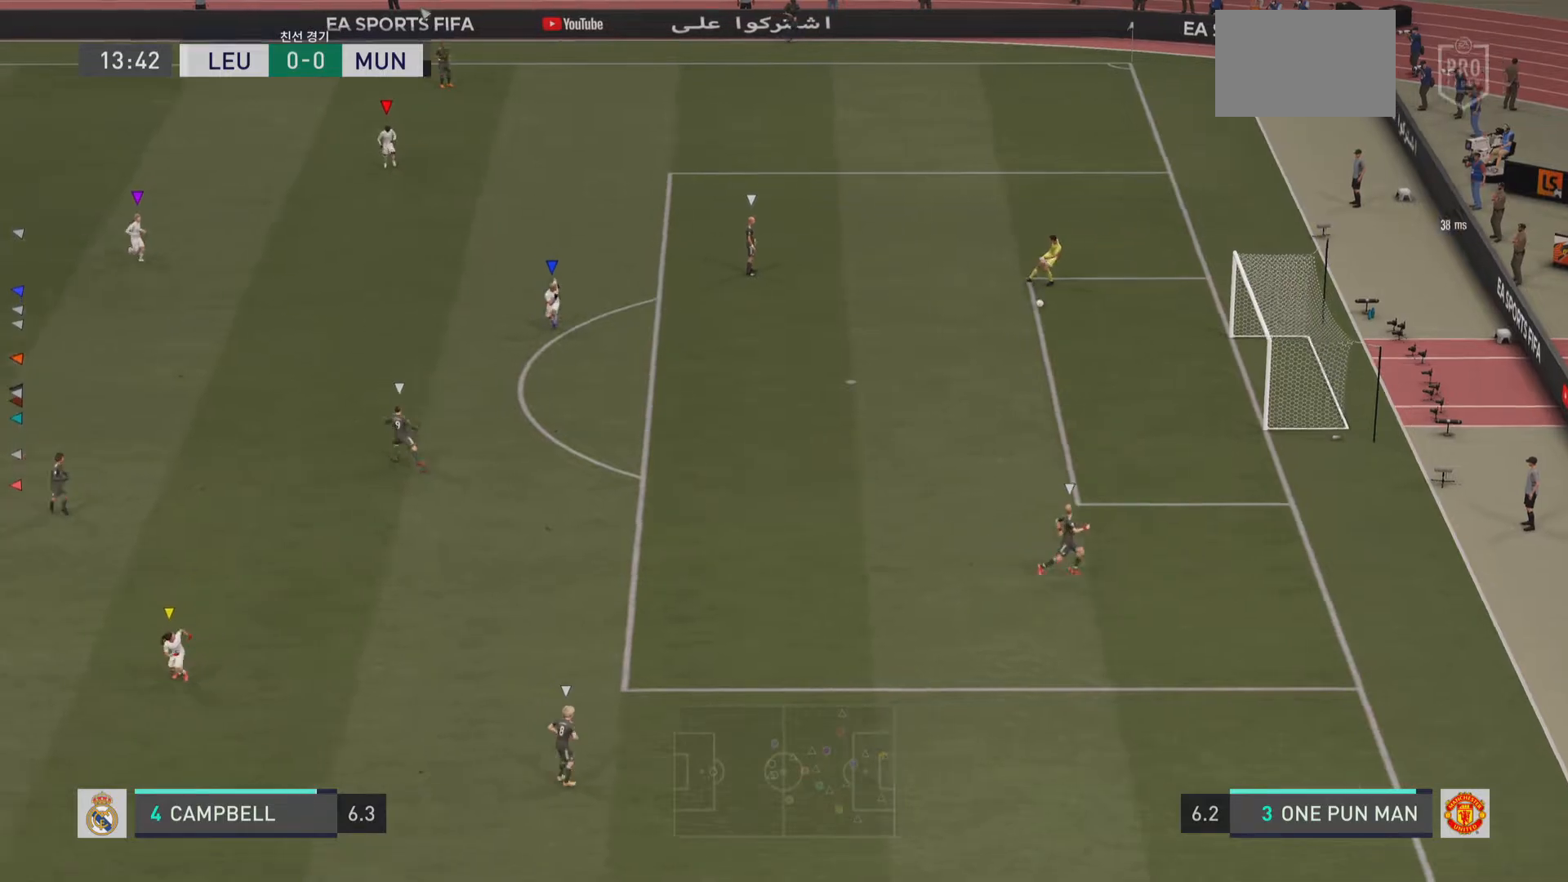
{"buttons": [], "left_stick": "center", "right_stick": "center", "events": [[117, "left_stick", "center"], [284, "left_stick", "left"], [401, "left_stick", "center"]]}
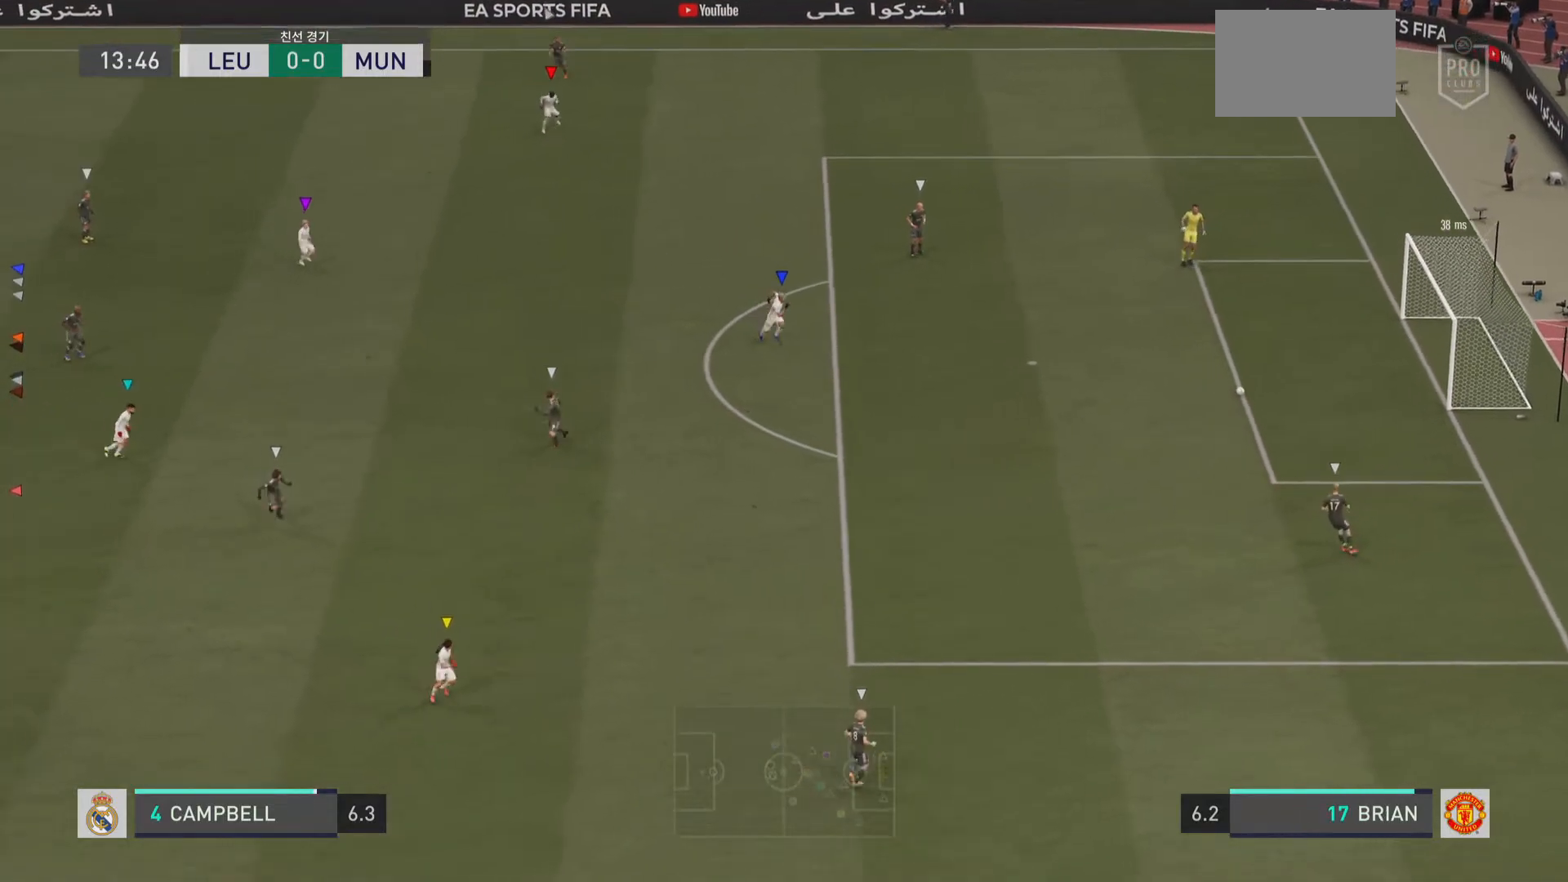
{"buttons": ["R2"], "left_stick": "down-left", "right_stick": "center", "events": [[16, "left_stick", "down-left"], [250, "R2", "down"]]}
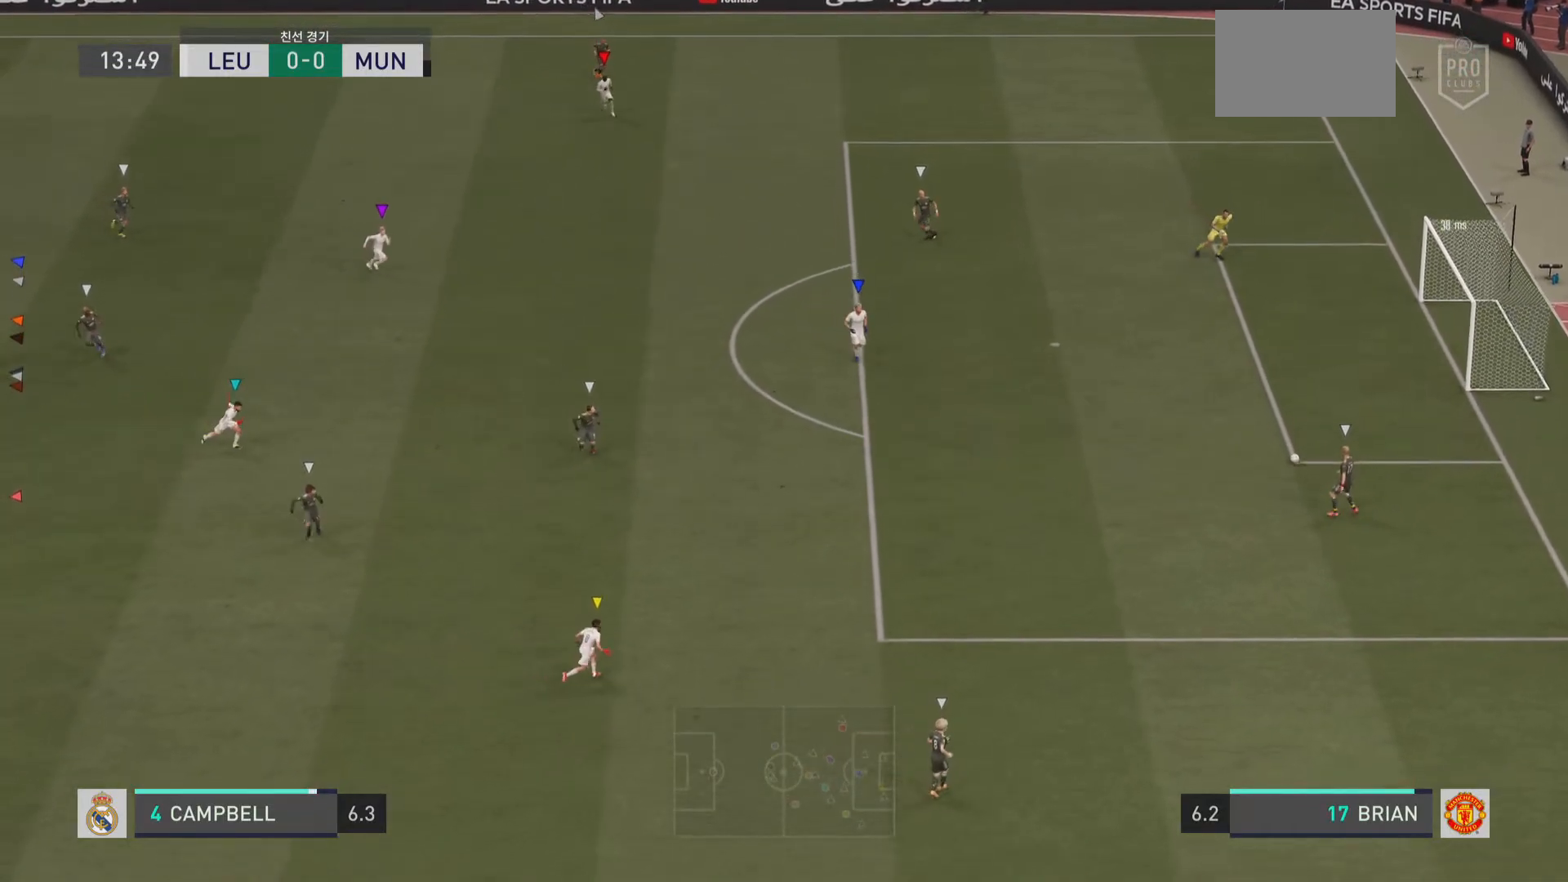
{"buttons": ["R2"], "left_stick": "down-left", "right_stick": "center", "events": []}
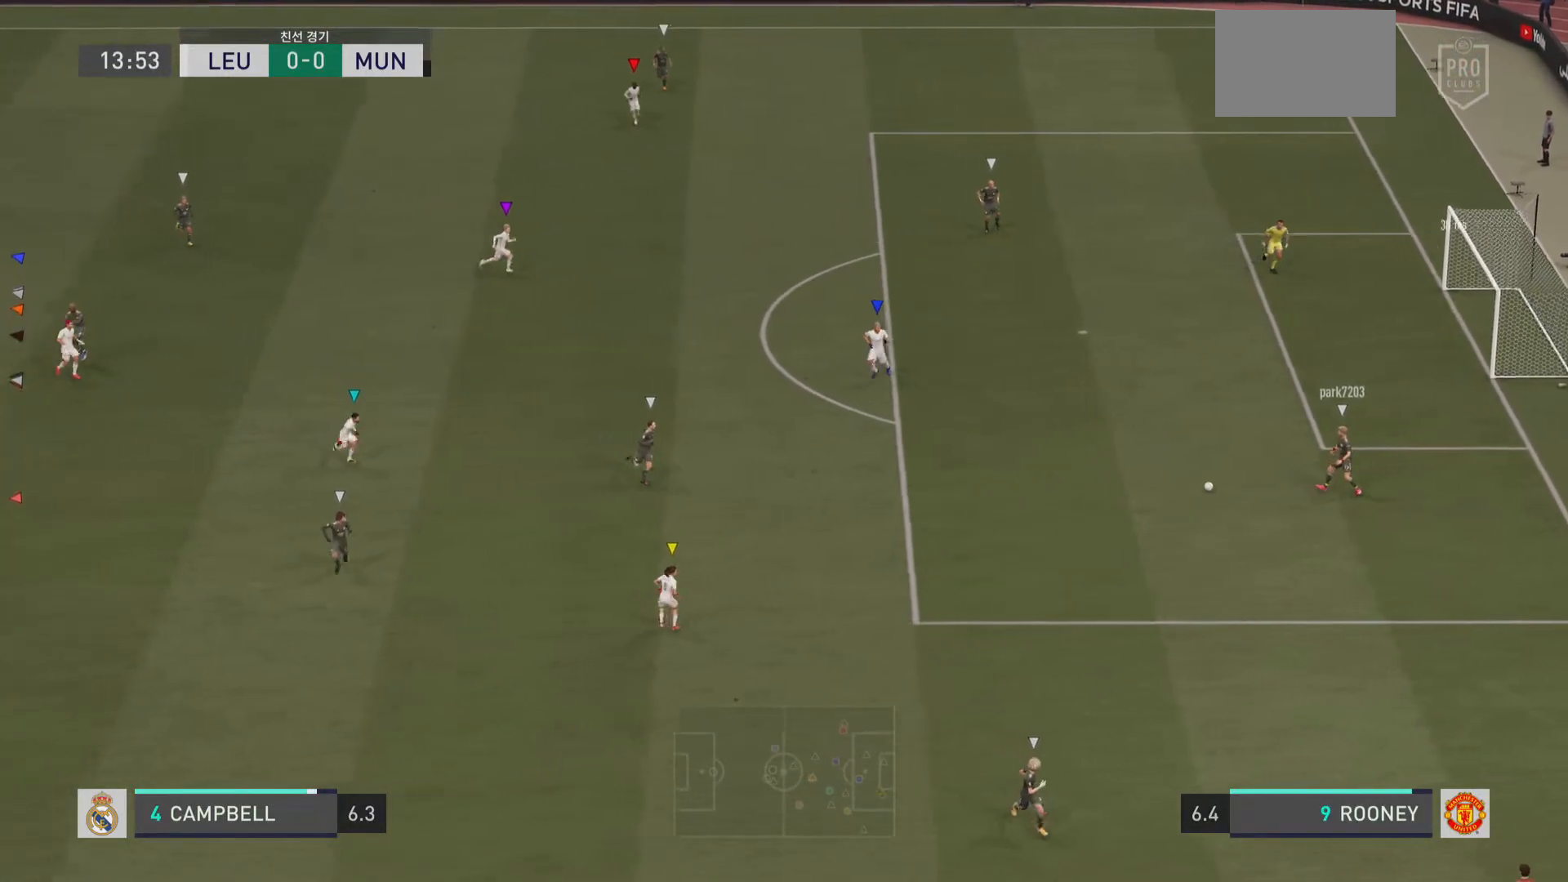
{"buttons": [], "left_stick": "center", "right_stick": "center", "events": [[117, "left_stick", "center"], [183, "R2", "up"]]}
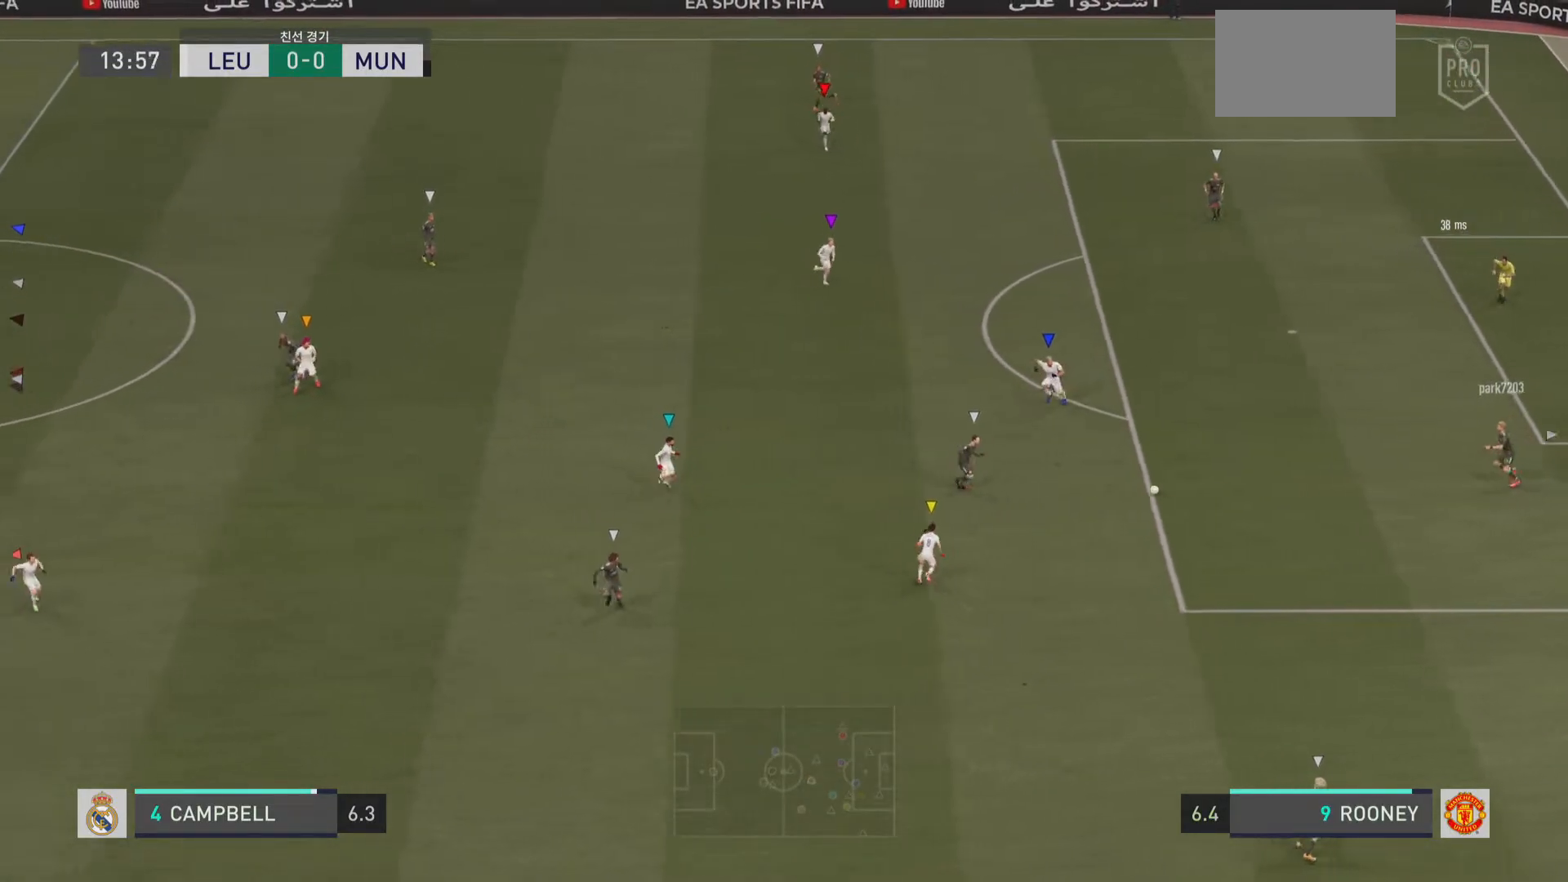
{"buttons": [], "left_stick": "center", "right_stick": "center"}
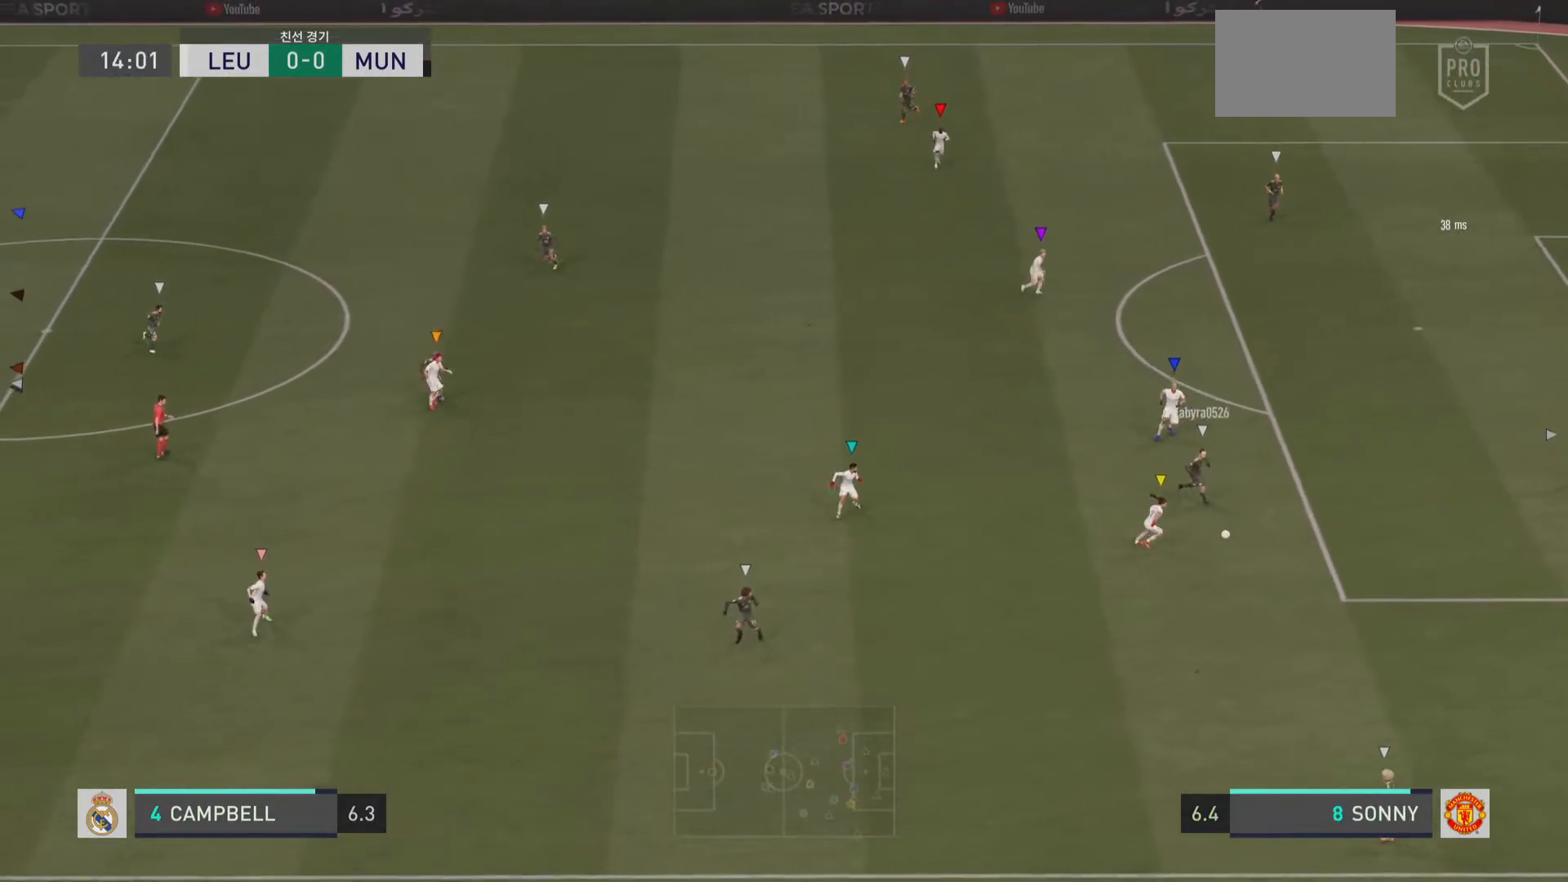
{"buttons": [], "left_stick": "center", "right_stick": "center", "events": []}
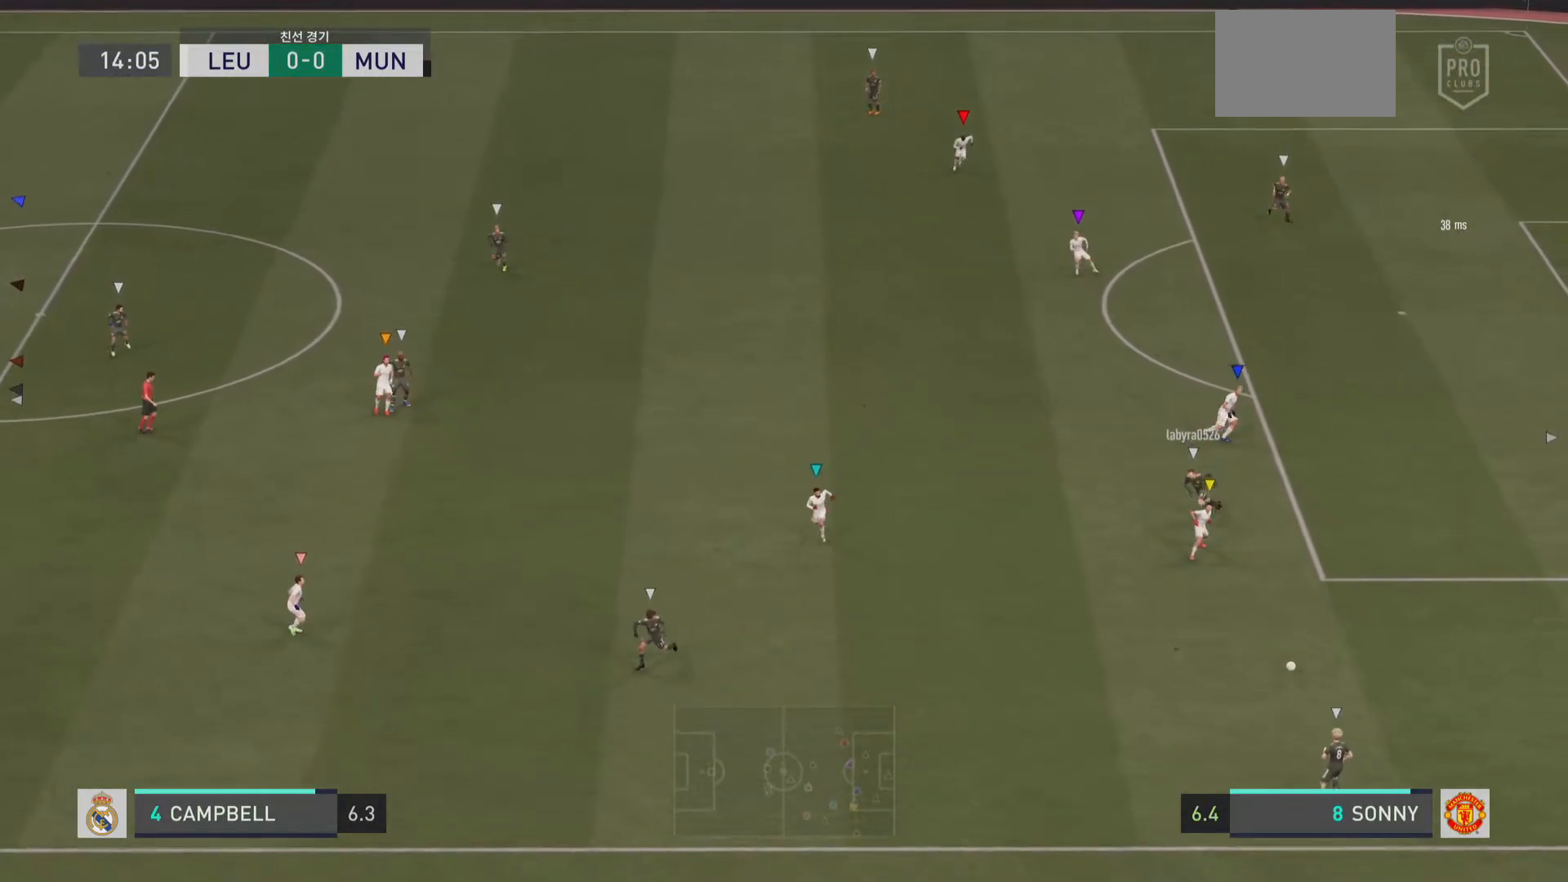
{"buttons": [], "left_stick": "down", "right_stick": "center"}
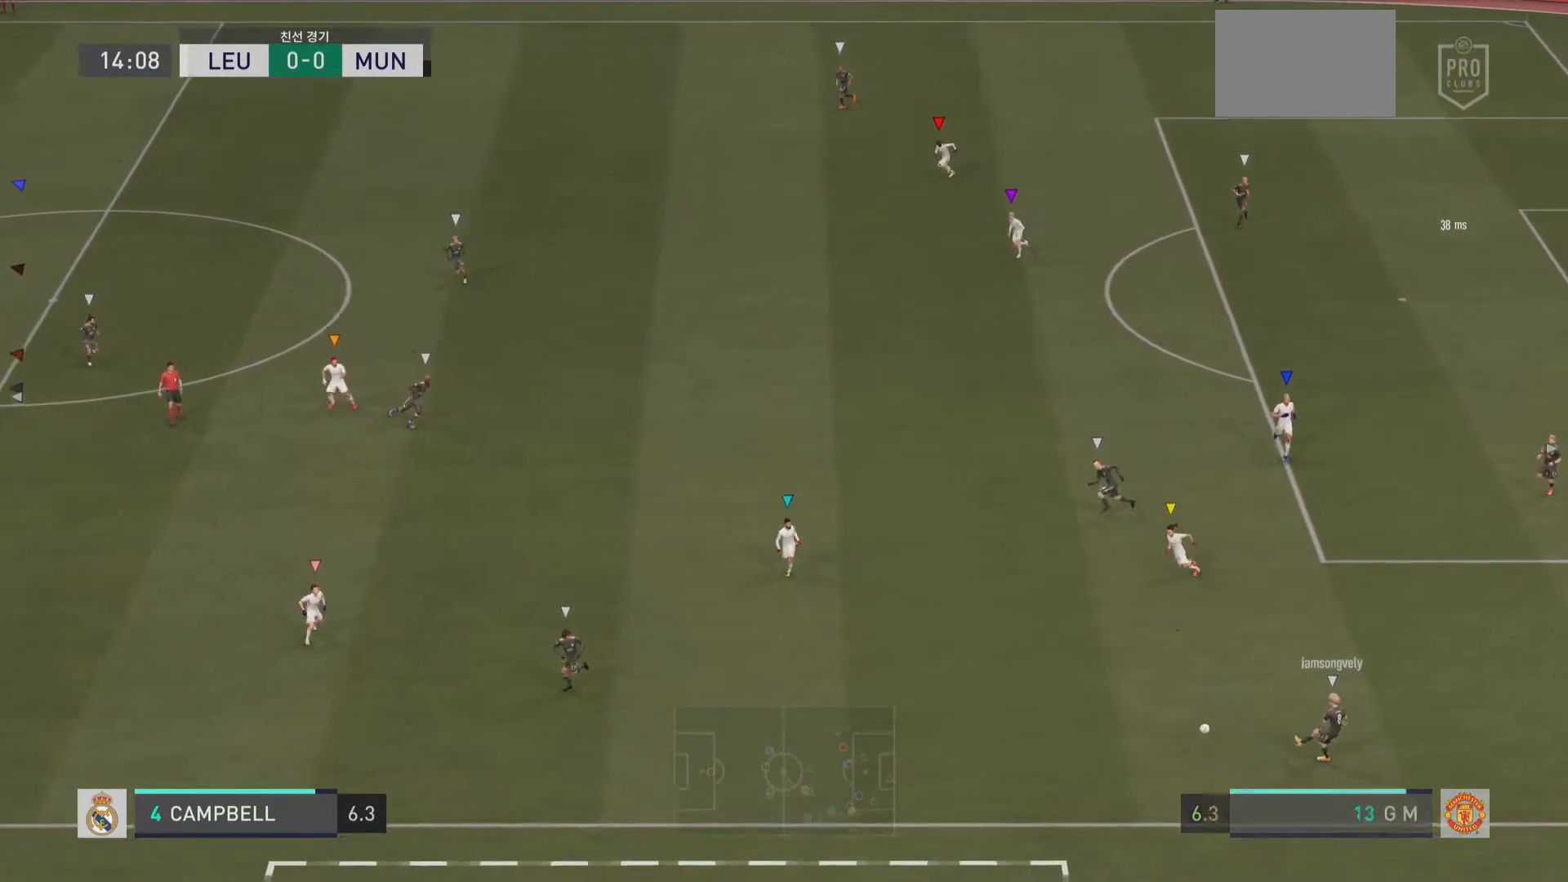
{"buttons": [], "left_stick": "down-left", "right_stick": "center", "events": [[250, "left_stick", "down-left"]]}
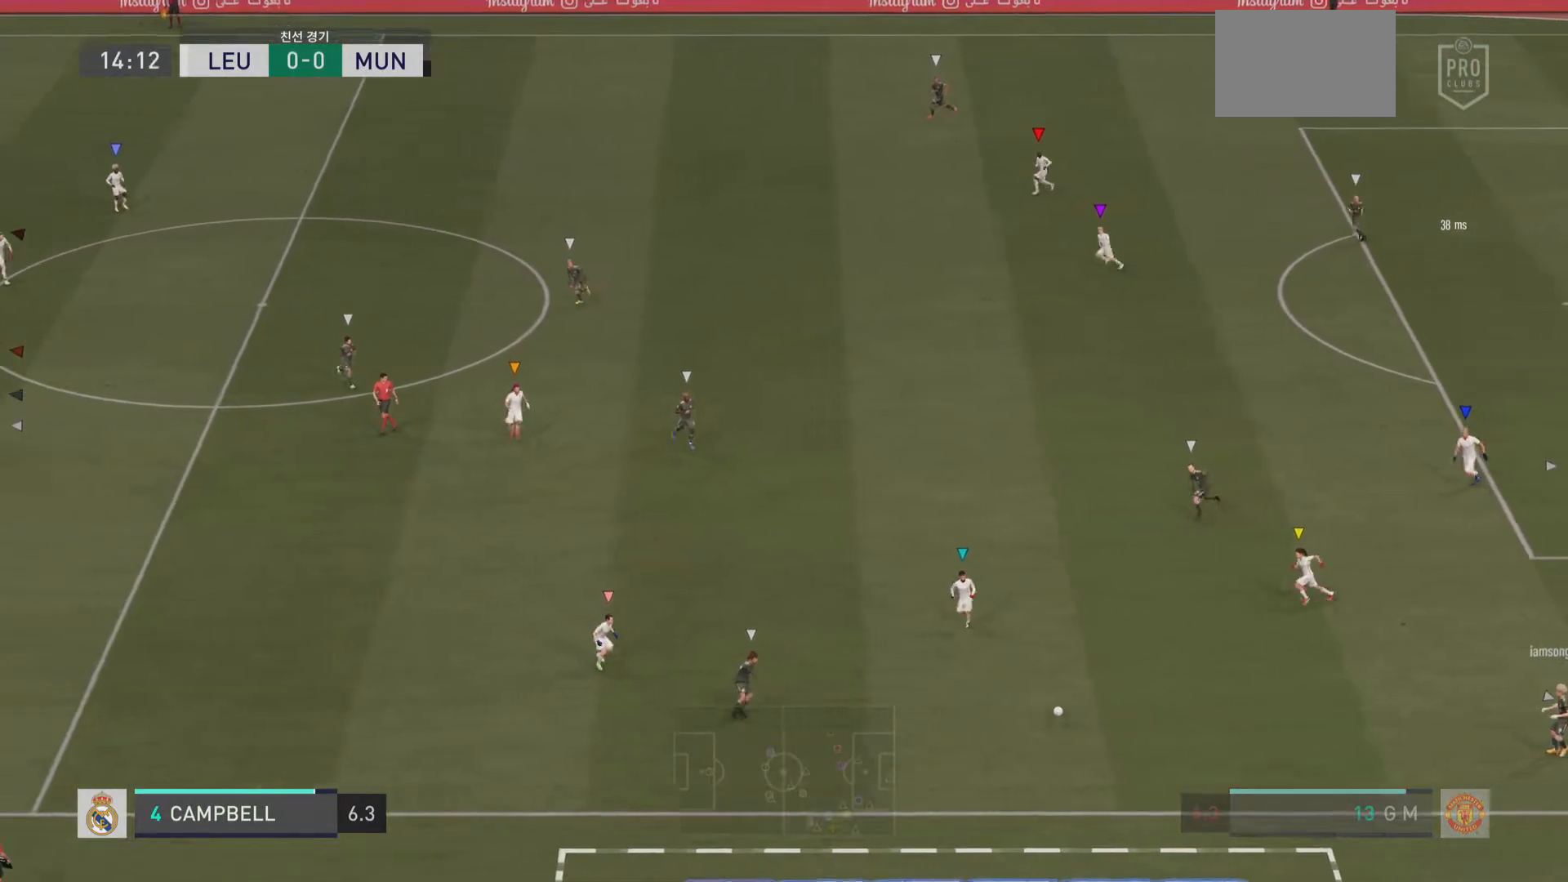
{"buttons": ["R2"], "left_stick": "down-left", "right_stick": "center", "events": [[418, "R2", "down"]]}
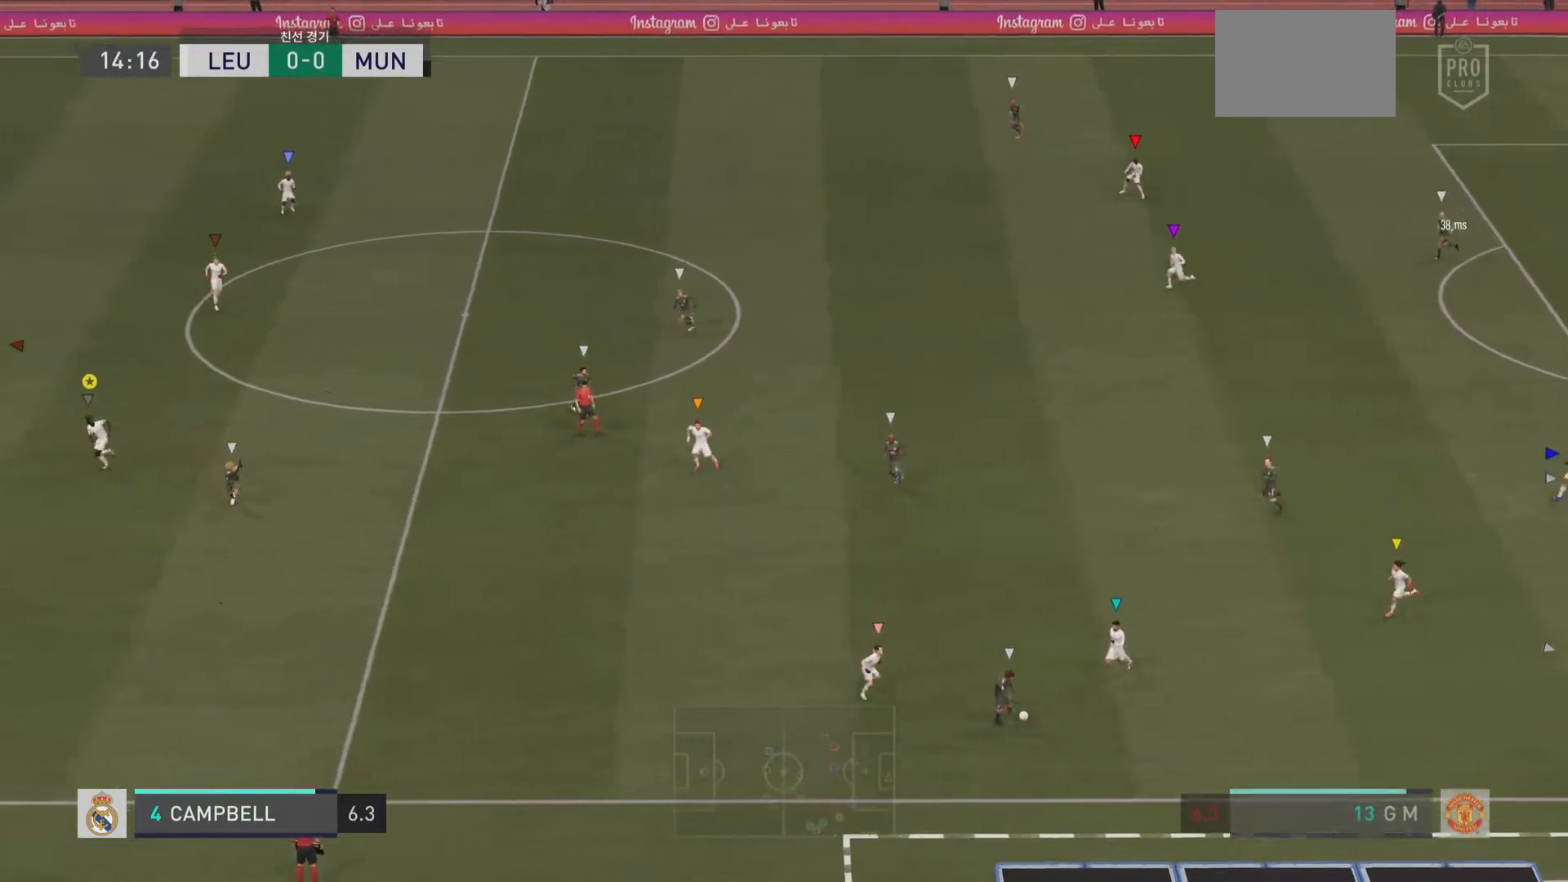
{"buttons": [], "left_stick": "down", "right_stick": "center", "events": [[50, "R2", "up"], [133, "R2", "down"], [250, "left_stick", "down"], [434, "R2", "up"]]}
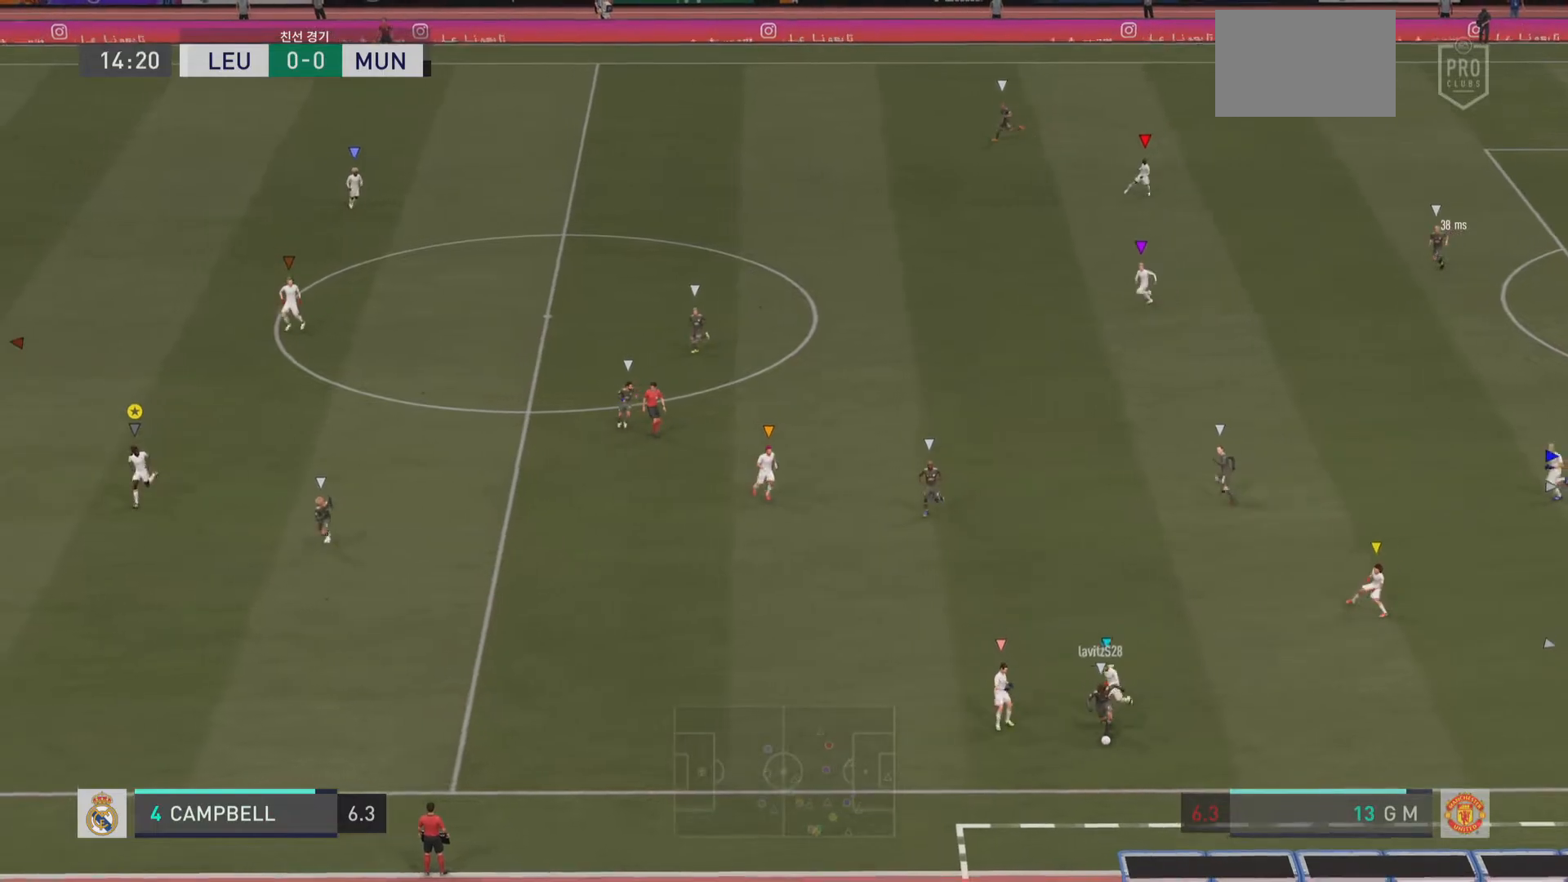
{"buttons": [], "left_stick": "down", "right_stick": "center", "events": []}
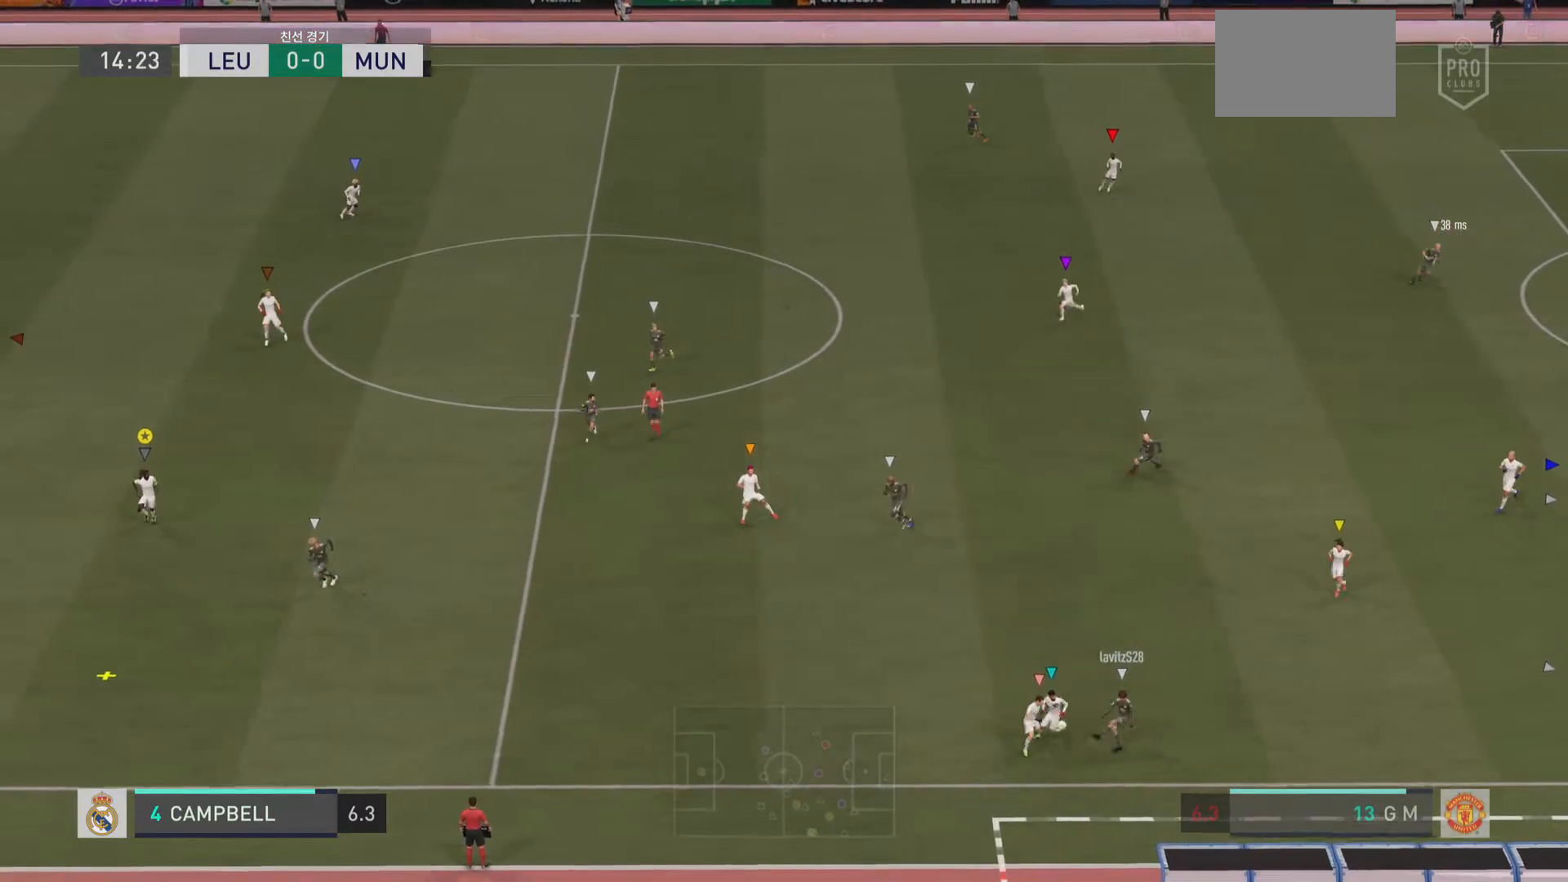
{"buttons": ["L2"], "left_stick": "up-left", "right_stick": "center", "events": [[100, "left_stick", "center"], [267, "L2", "down"], [267, "left_stick", "up"], [434, "left_stick", "up-left"]]}
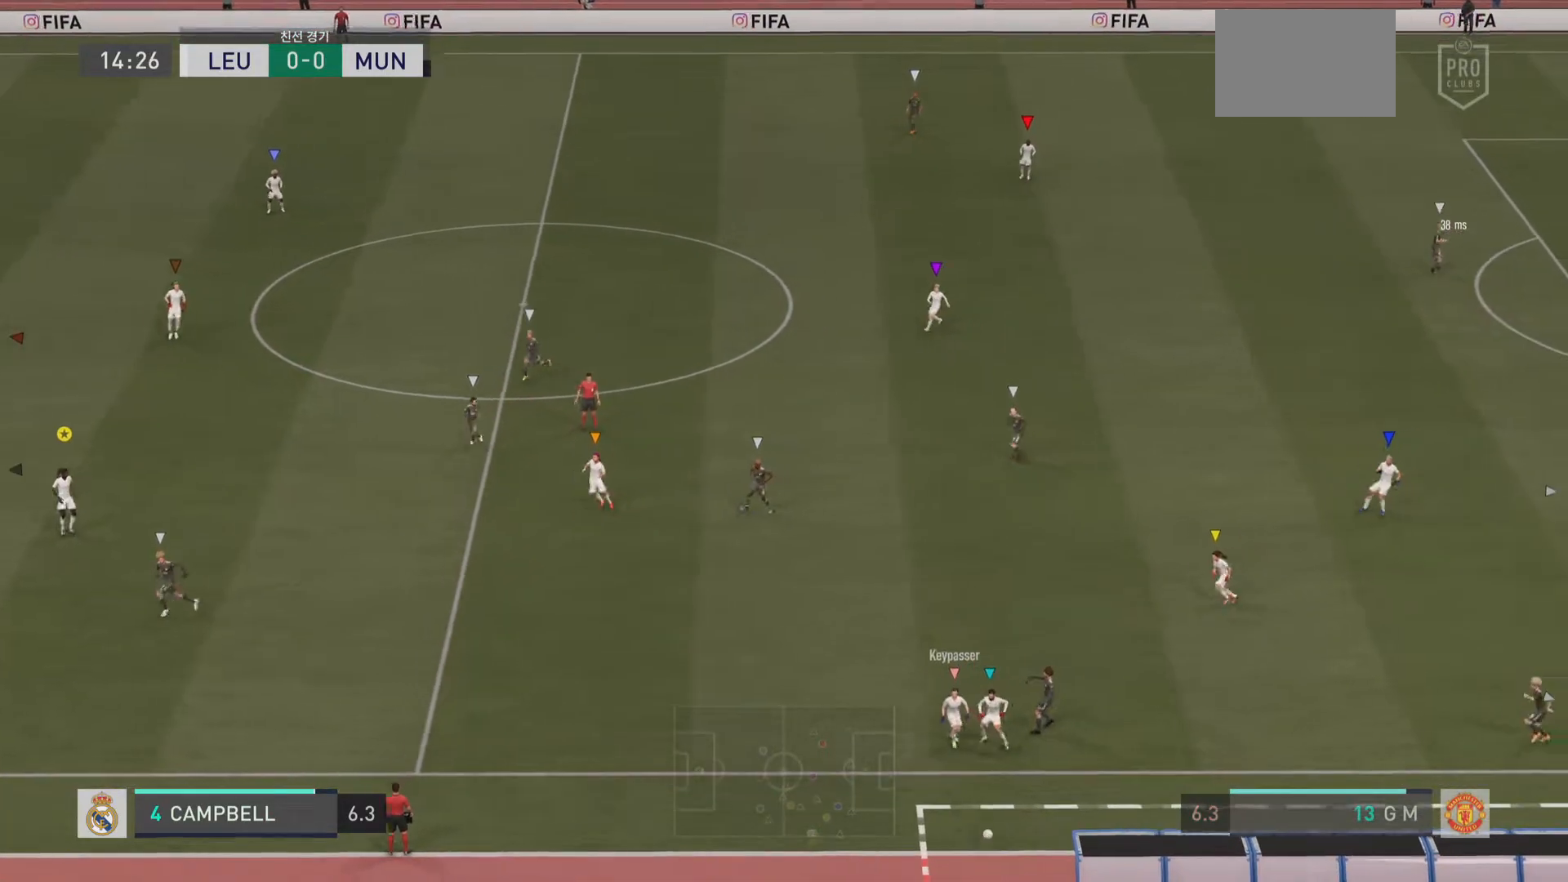
{"buttons": [], "left_stick": "center", "right_stick": "center", "events": [[151, "L2", "up"], [251, "left_stick", "center"]]}
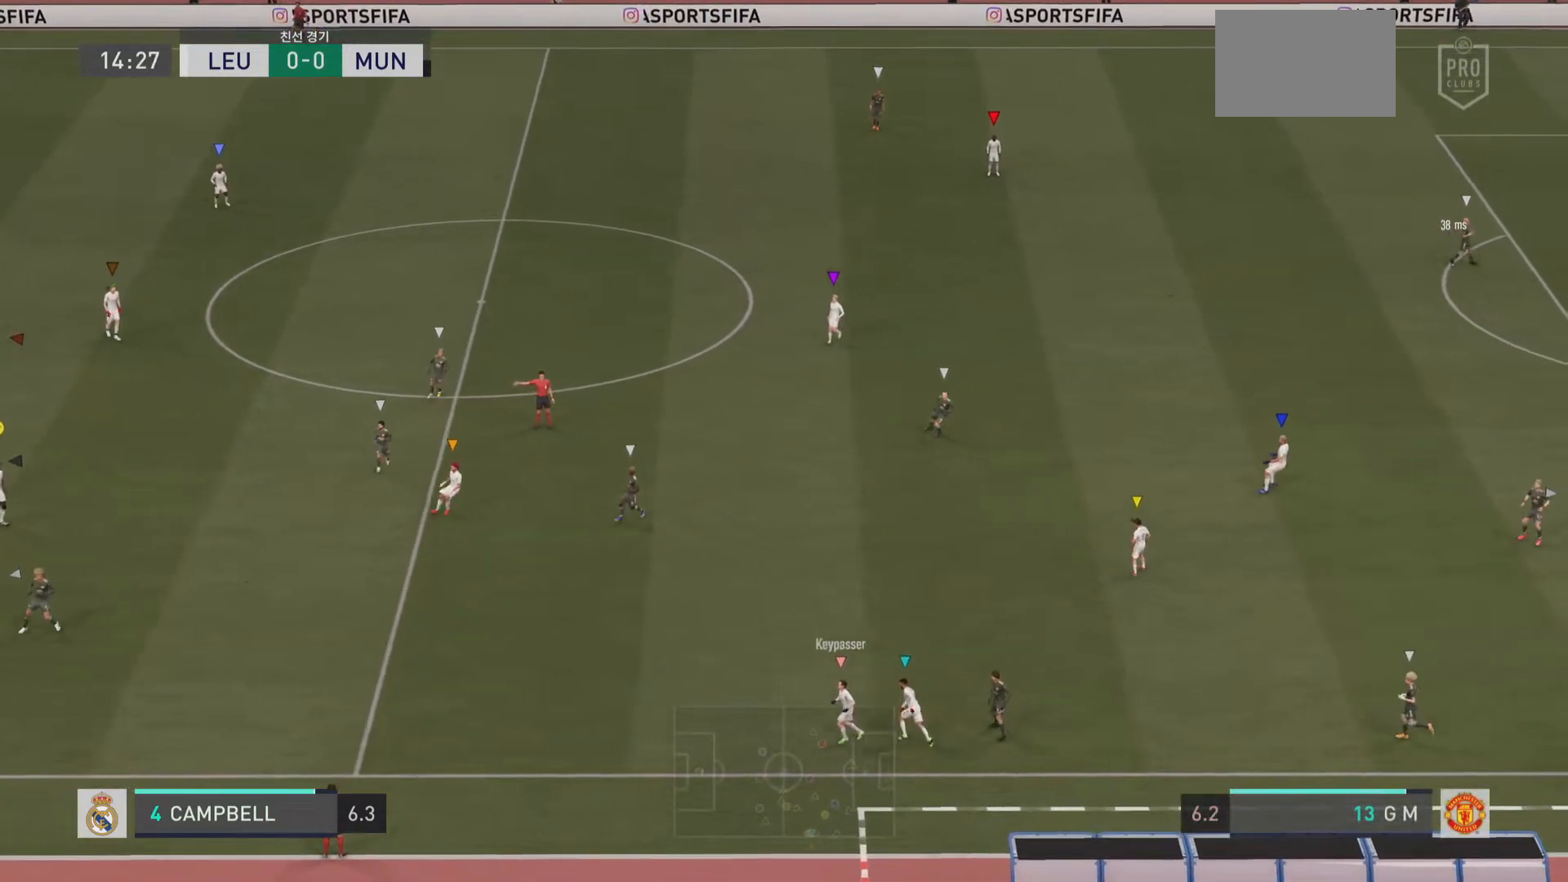
{"buttons": [], "left_stick": "up-right", "right_stick": "center", "events": [[267, "left_stick", "up-right"]]}
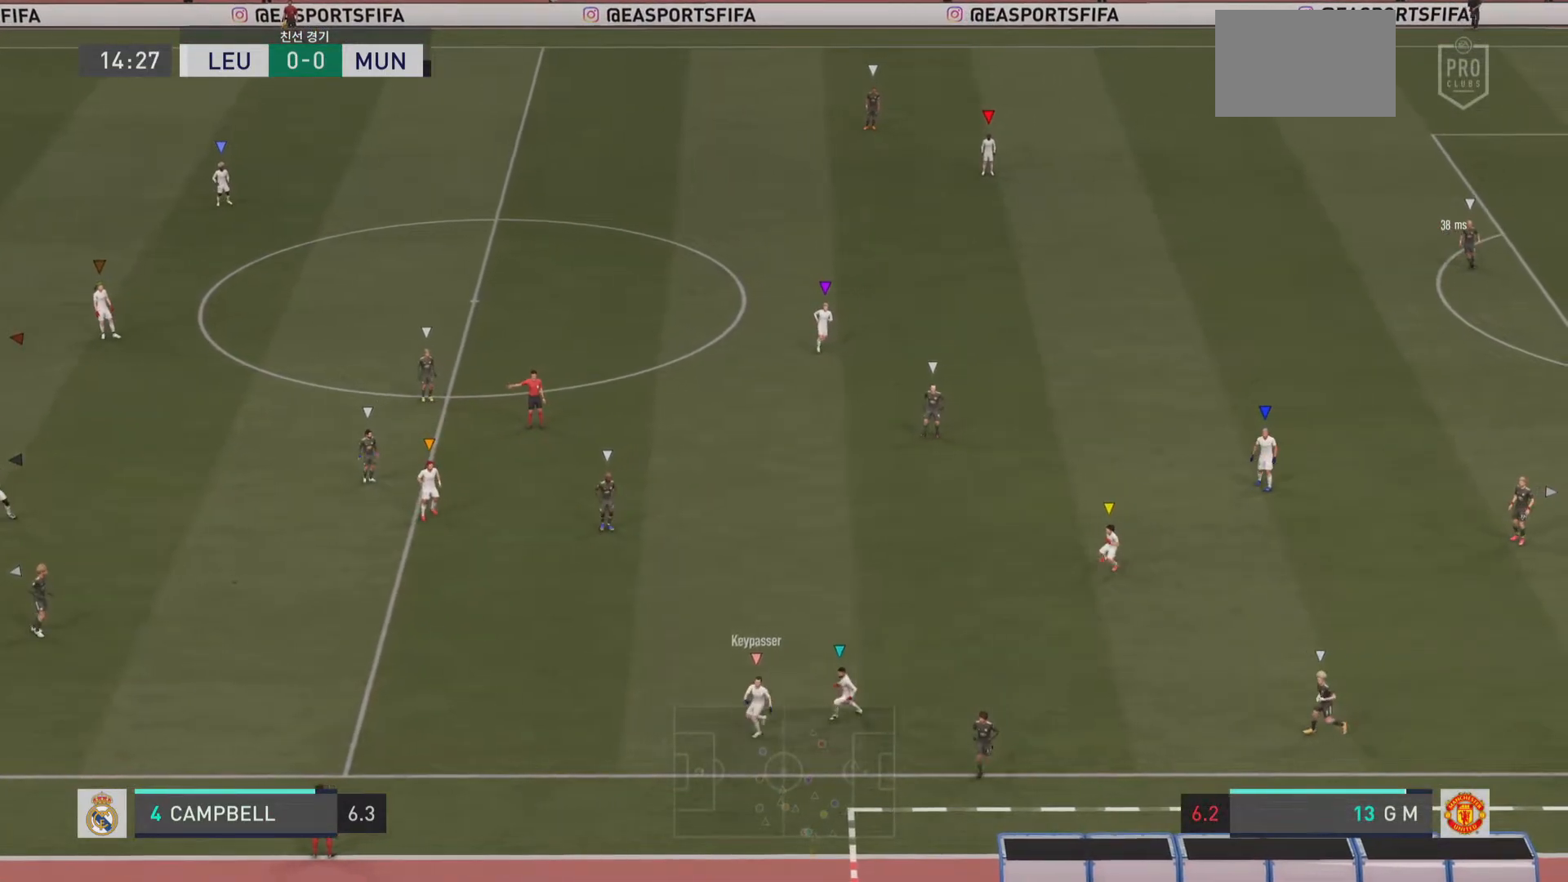
{"buttons": [], "left_stick": "right", "right_stick": "center", "events": [[484, "left_stick", "right"]]}
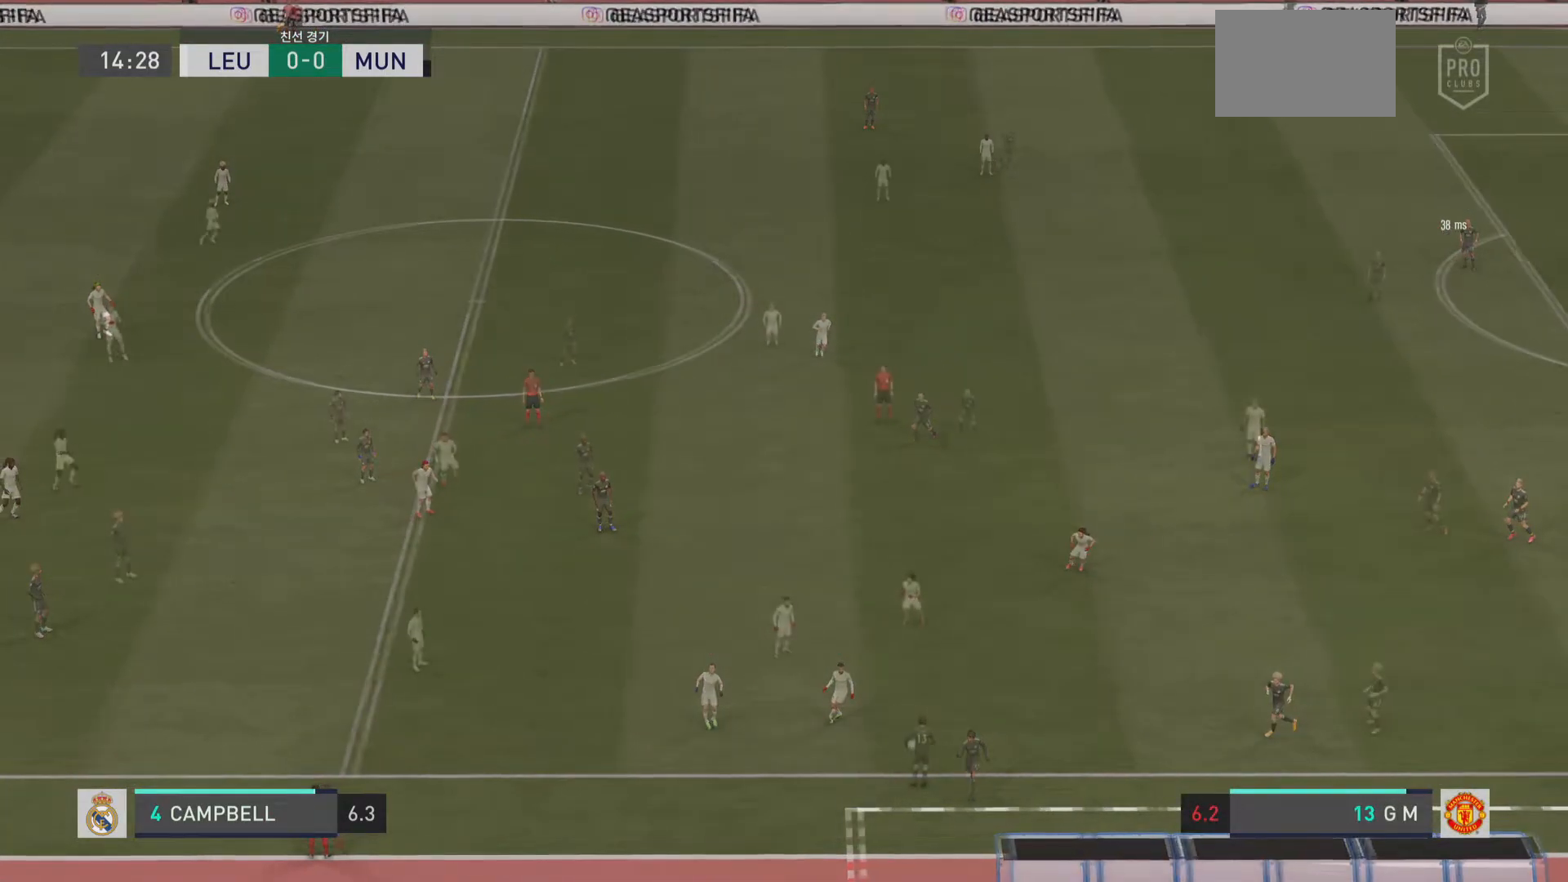
{"buttons": [], "left_stick": "center", "right_stick": "center", "events": [[417, "left_stick", "center"]]}